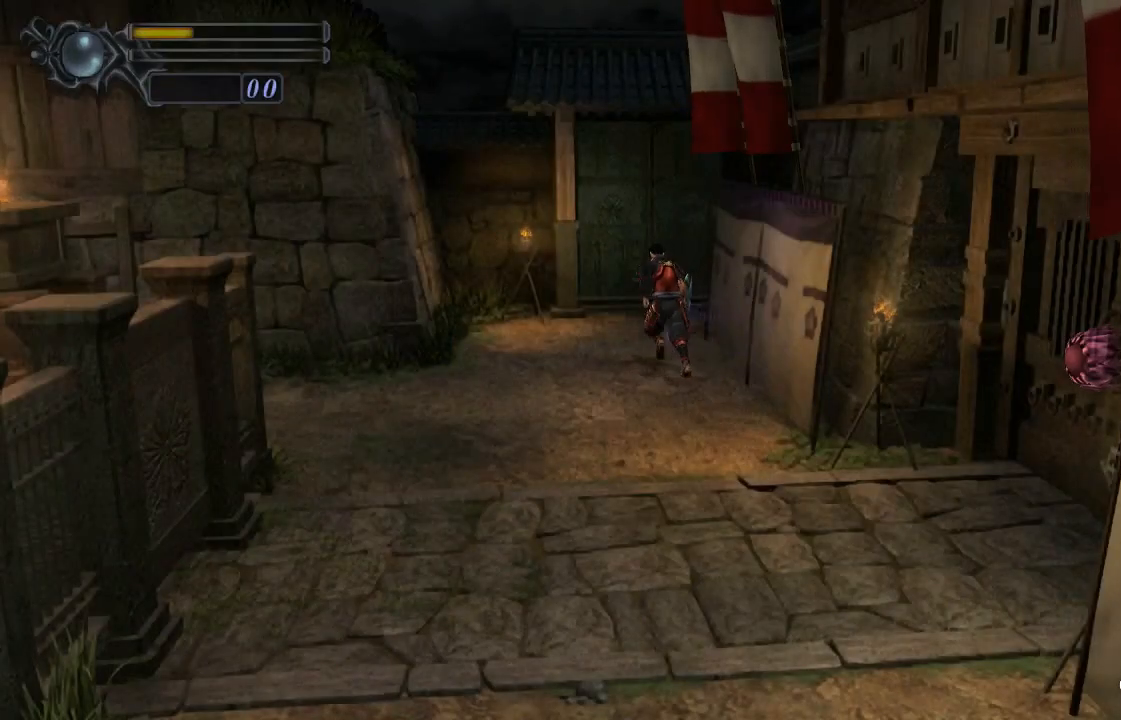
Gameplay with a controller (PlayStation layout); each line is a JSON object with the inputs held at the frame after it. "events" lists button and stick changes between this image and that frame as [ms after this image, input, new state], when the widget could be followed in between. Not read: L1.
{"buttons": ["CROSS"], "left_stick": "up", "right_stick": "center", "events": [[33, "CROSS", "up"], [100, "CROSS", "down"], [100, "left_stick", "up"], [133, "CROSS", "up"], [200, "CROSS", "down"], [233, "CROSS", "up"], [300, "CROSS", "down"], [367, "CROSS", "up"], [400, "CROSS", "down"], [467, "CROSS", "up"], [500, "CROSS", "down"]]}
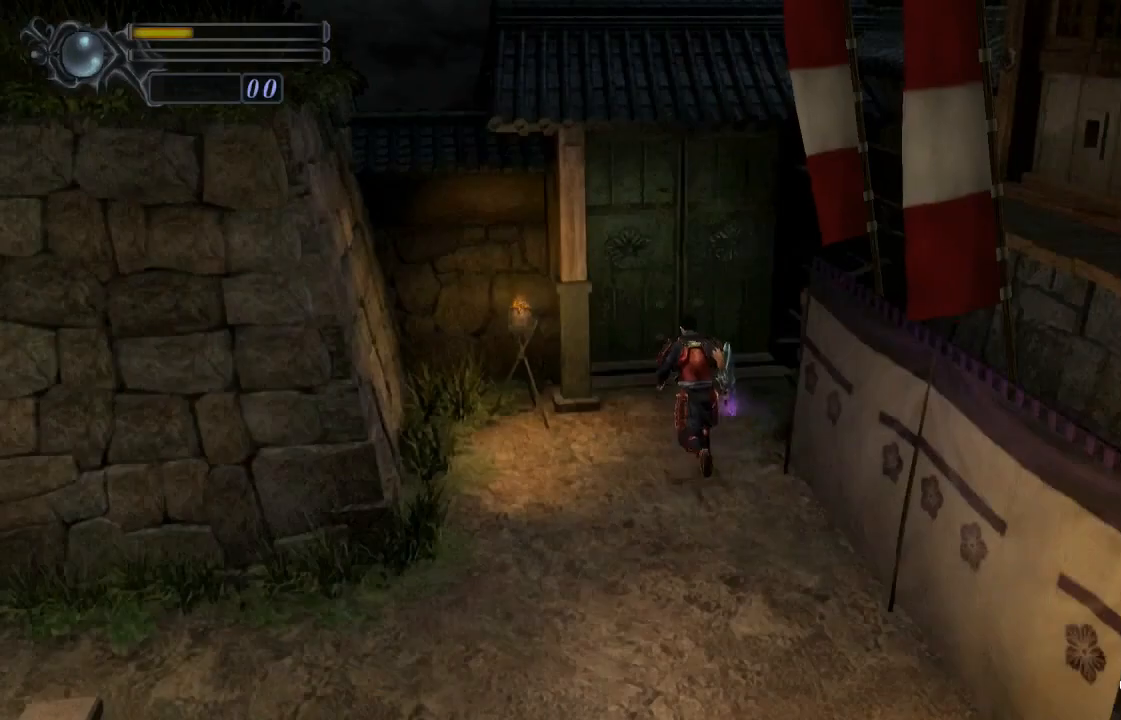
{"buttons": [], "left_stick": "up", "right_stick": "center", "events": [[67, "CROSS", "up"], [133, "CROSS", "down"], [167, "CROSS", "up"], [233, "CROSS", "down"], [267, "CROSS", "up"], [300, "CROSS", "down"], [333, "CROSS", "up"], [400, "CROSS", "down"], [433, "CROSS", "up"]]}
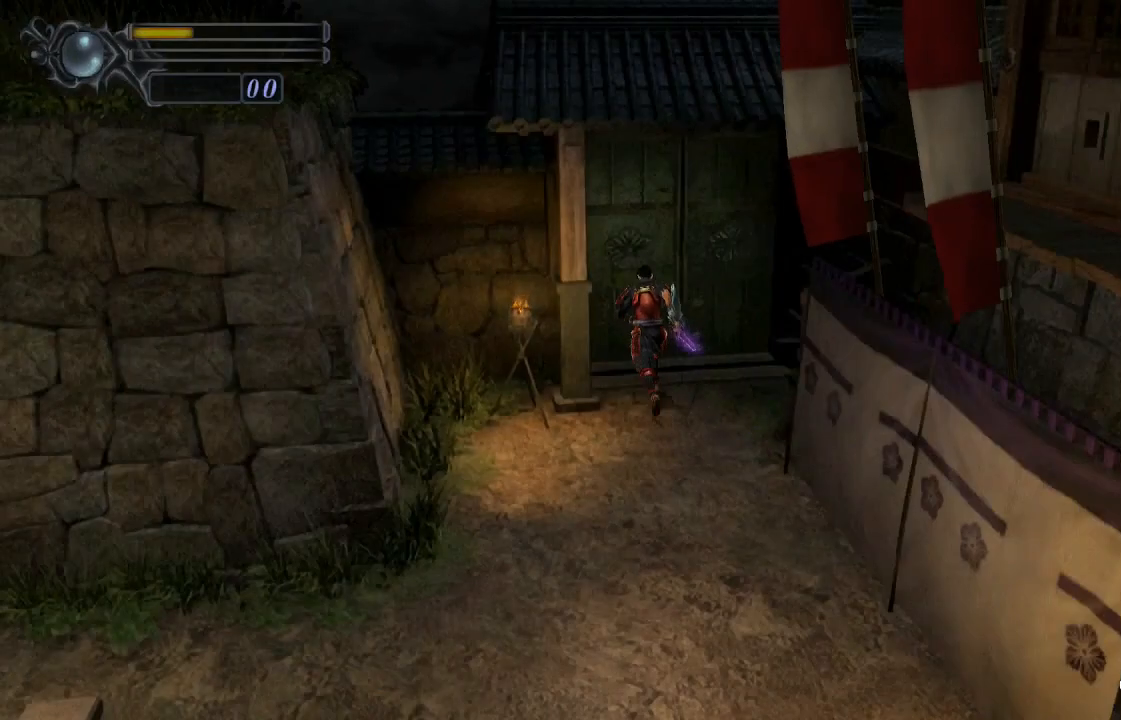
{"buttons": ["DPAD_UP"], "left_stick": "center", "right_stick": "center", "events": [[67, "left_stick", "center"], [200, "DPAD_UP", "down"]]}
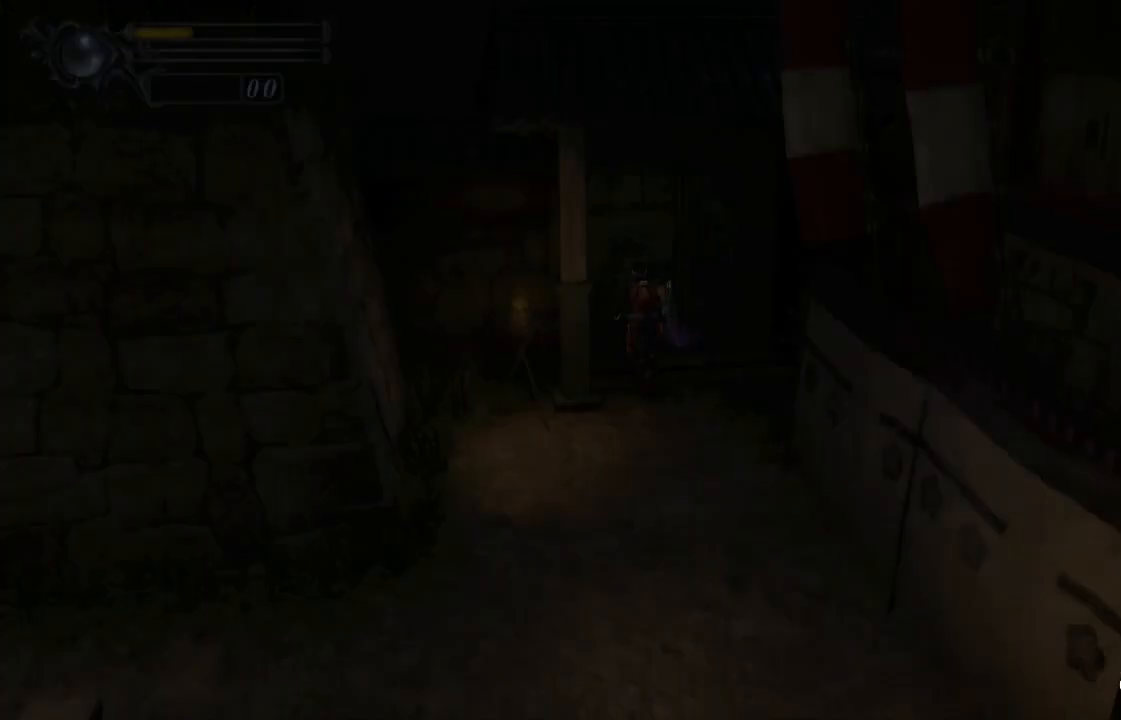
{"buttons": ["DPAD_UP"], "left_stick": "center", "right_stick": "center", "events": []}
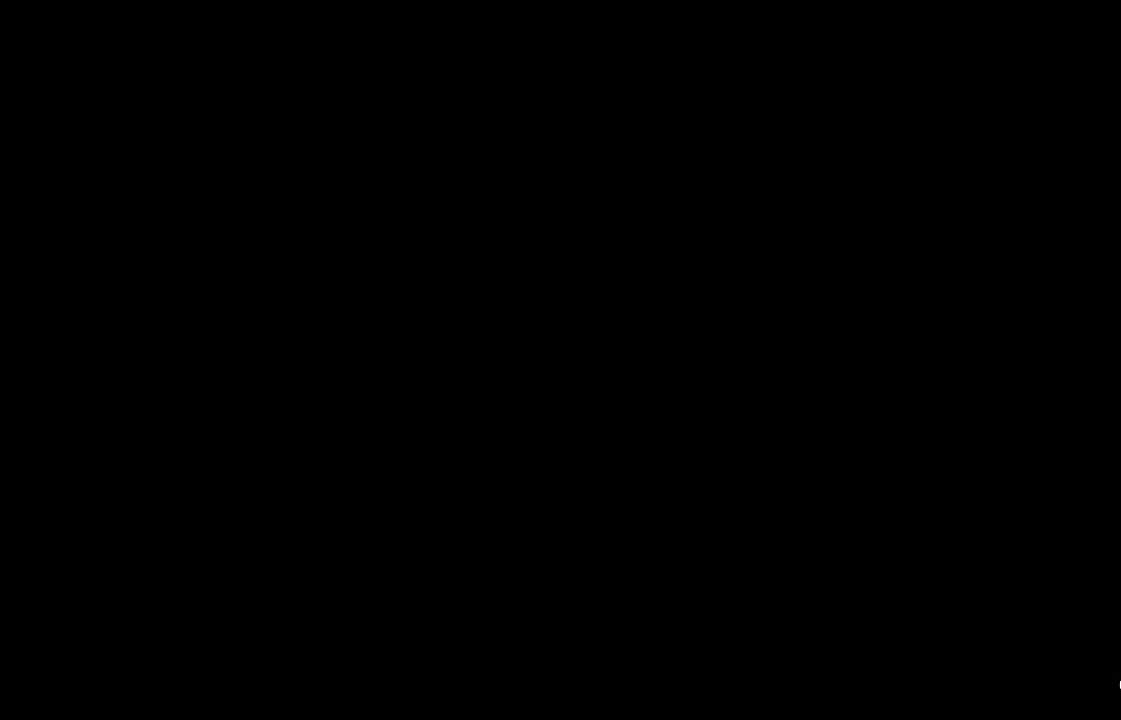
{"buttons": ["DPAD_UP"], "left_stick": "center", "right_stick": "center", "events": []}
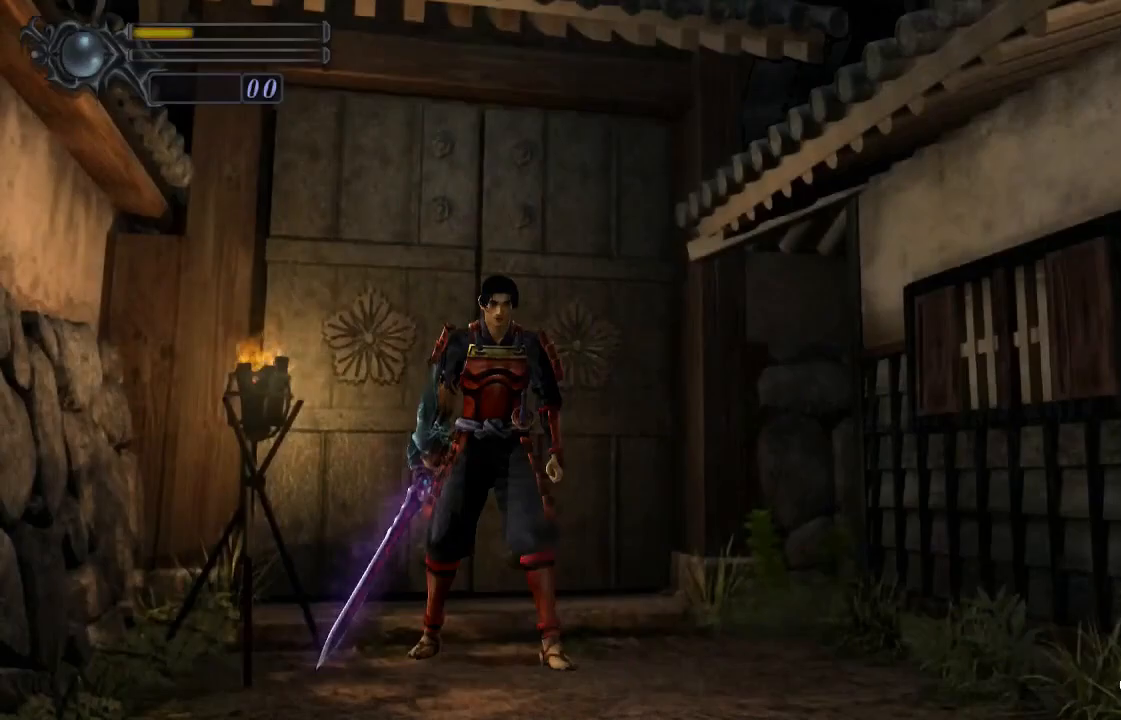
{"buttons": ["DPAD_UP"], "left_stick": "center", "right_stick": "down-left", "events": [[500, "right_stick", "down-left"]]}
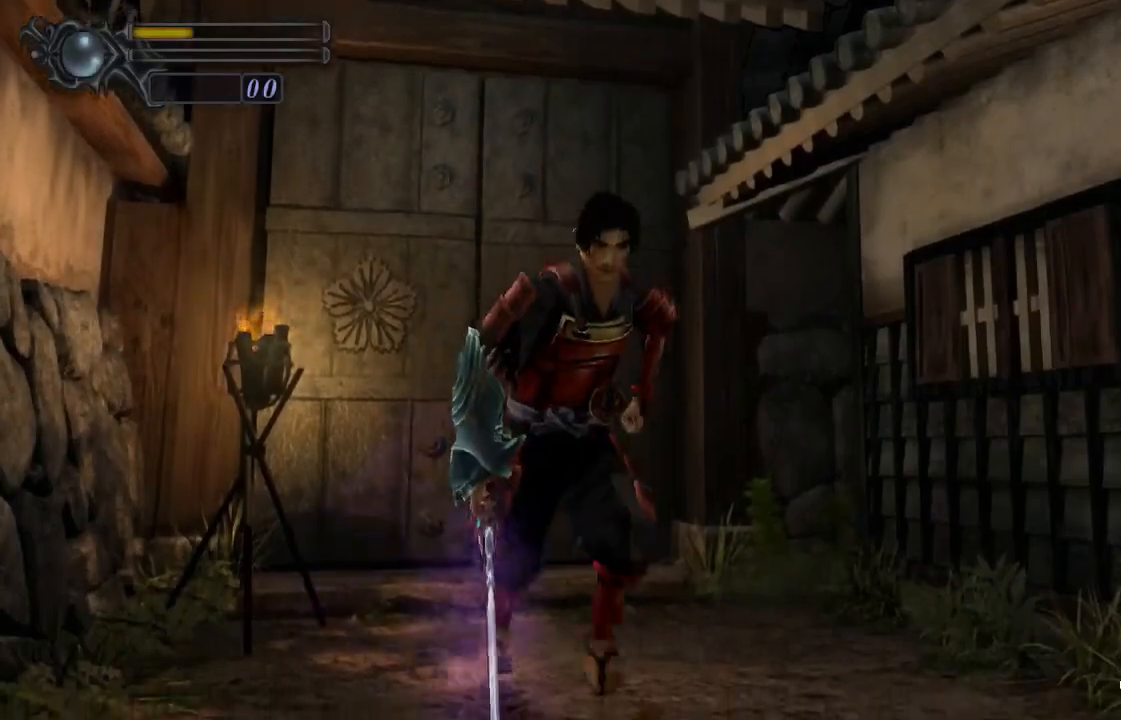
{"buttons": ["DPAD_UP"], "left_stick": "center", "right_stick": "center", "events": [[33, "right_stick", "center"], [267, "DPAD_LEFT", "down"], [400, "DPAD_LEFT", "up"]]}
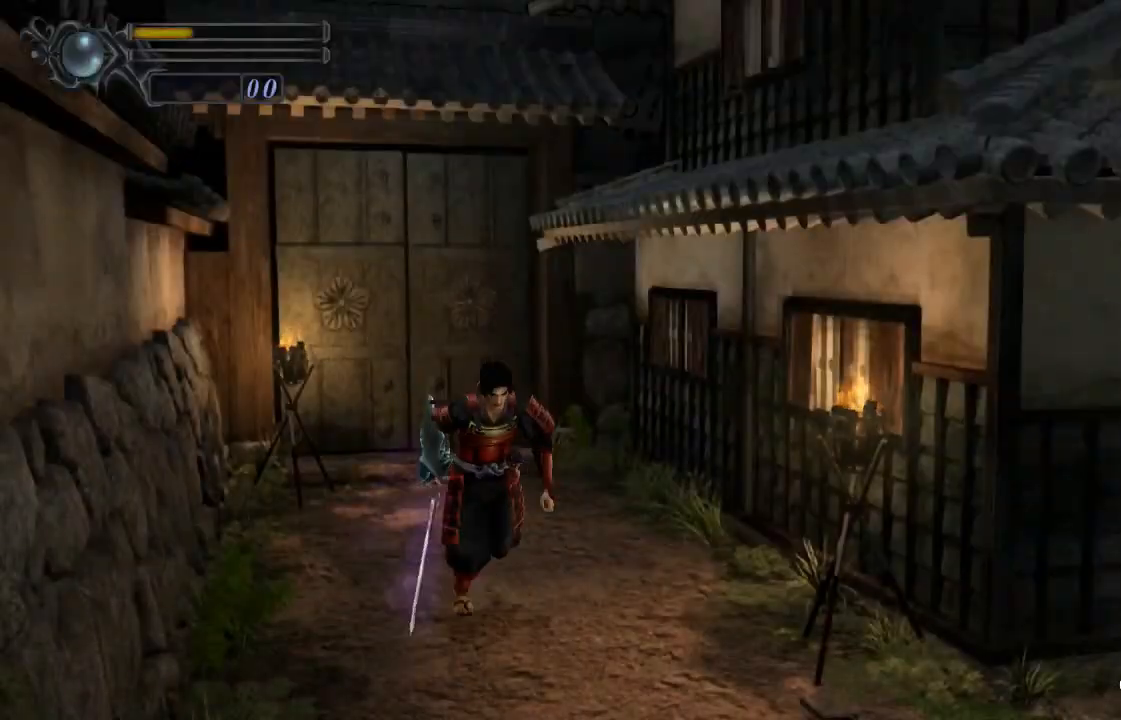
{"buttons": ["DPAD_UP"], "left_stick": "center", "right_stick": "up", "events": [[133, "DPAD_LEFT", "down"], [233, "right_stick", "up-left"], [300, "DPAD_LEFT", "up"], [433, "right_stick", "up"]]}
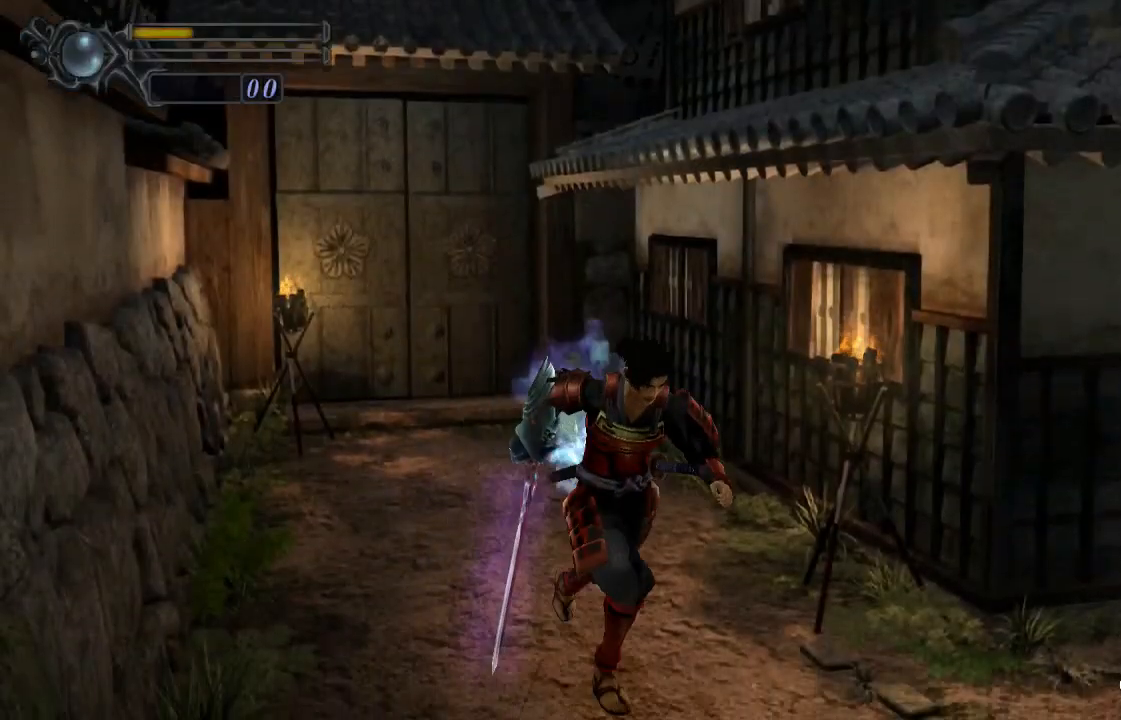
{"buttons": ["DPAD_UP", "DPAD_LEFT"], "left_stick": "center", "right_stick": "center", "events": [[33, "right_stick", "center"], [133, "DPAD_LEFT", "down"], [267, "DPAD_LEFT", "up"], [467, "DPAD_LEFT", "down"]]}
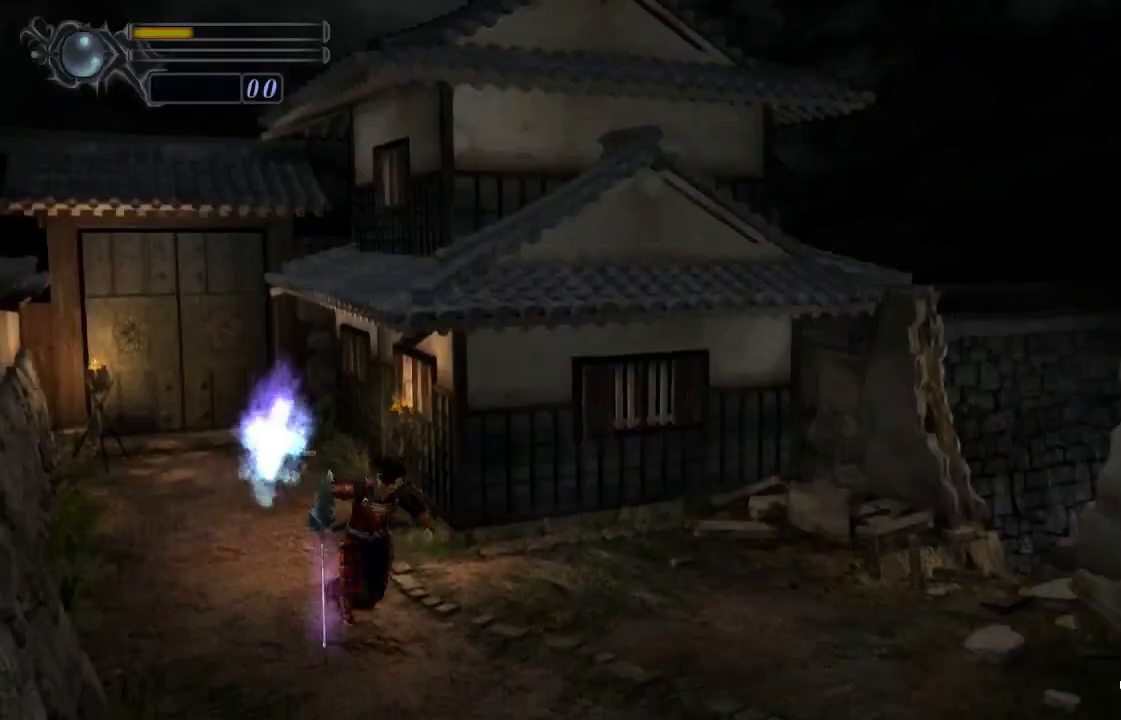
{"buttons": ["DPAD_UP"], "left_stick": "center", "right_stick": "center", "events": [[100, "DPAD_LEFT", "up"]]}
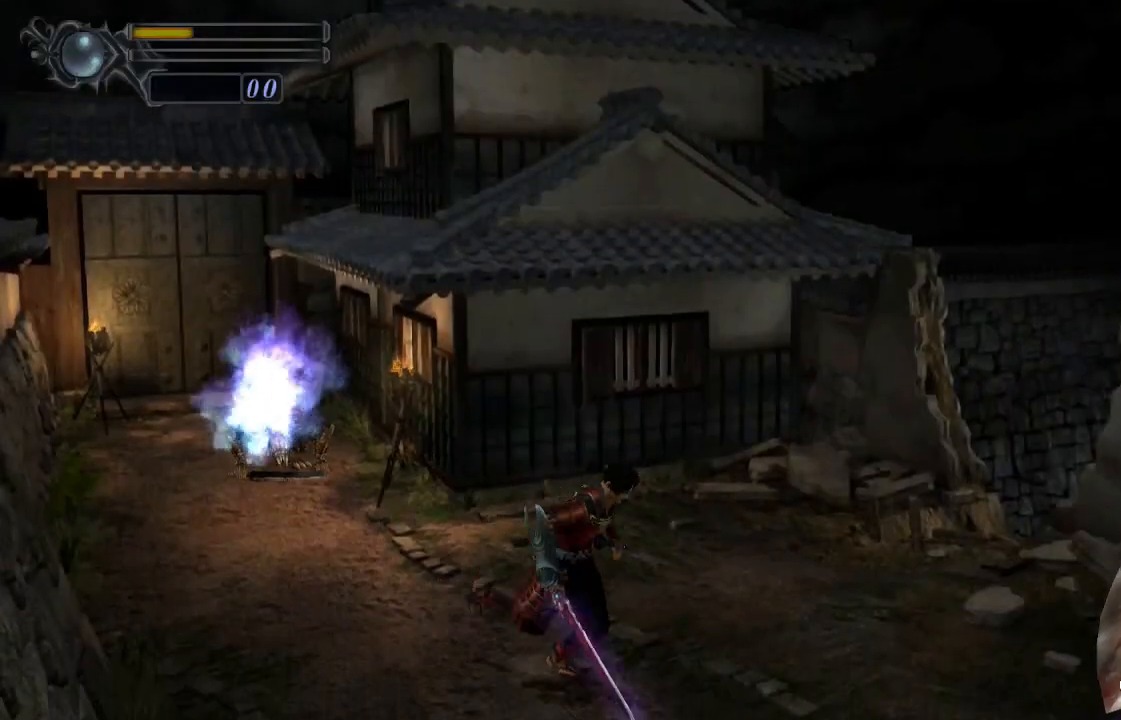
{"buttons": ["DPAD_UP"], "left_stick": "center", "right_stick": "center", "events": []}
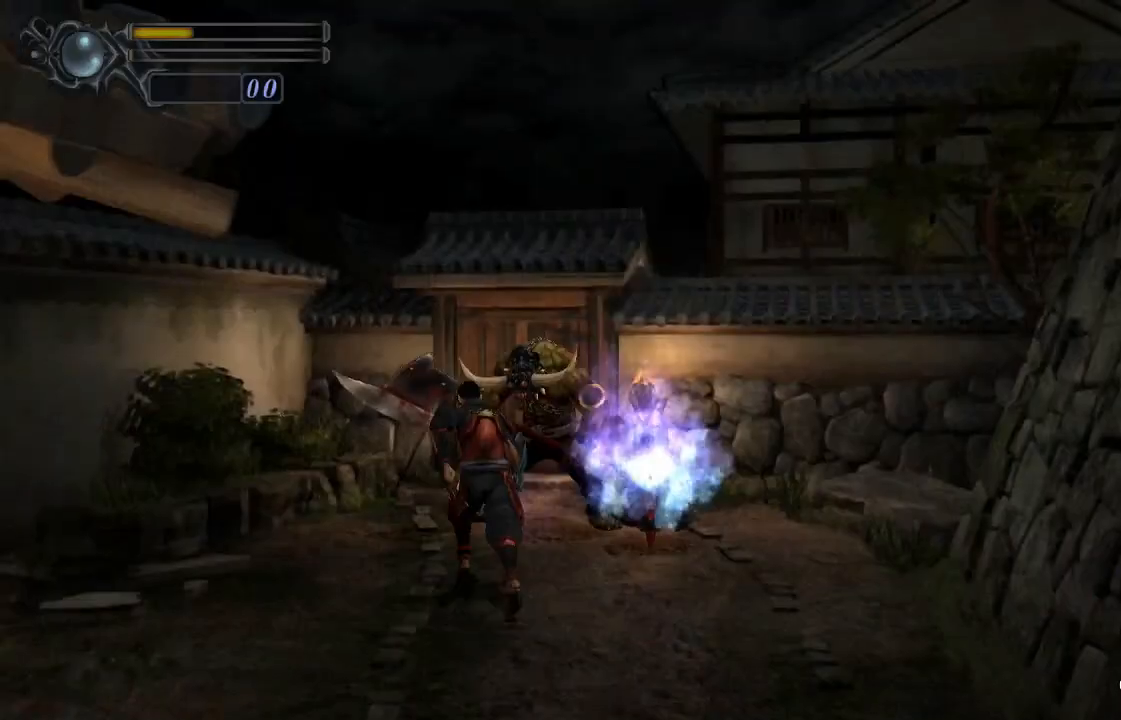
{"buttons": ["DPAD_UP", "DPAD_RIGHT"], "left_stick": "center", "right_stick": "center", "events": [[367, "DPAD_RIGHT", "down"]]}
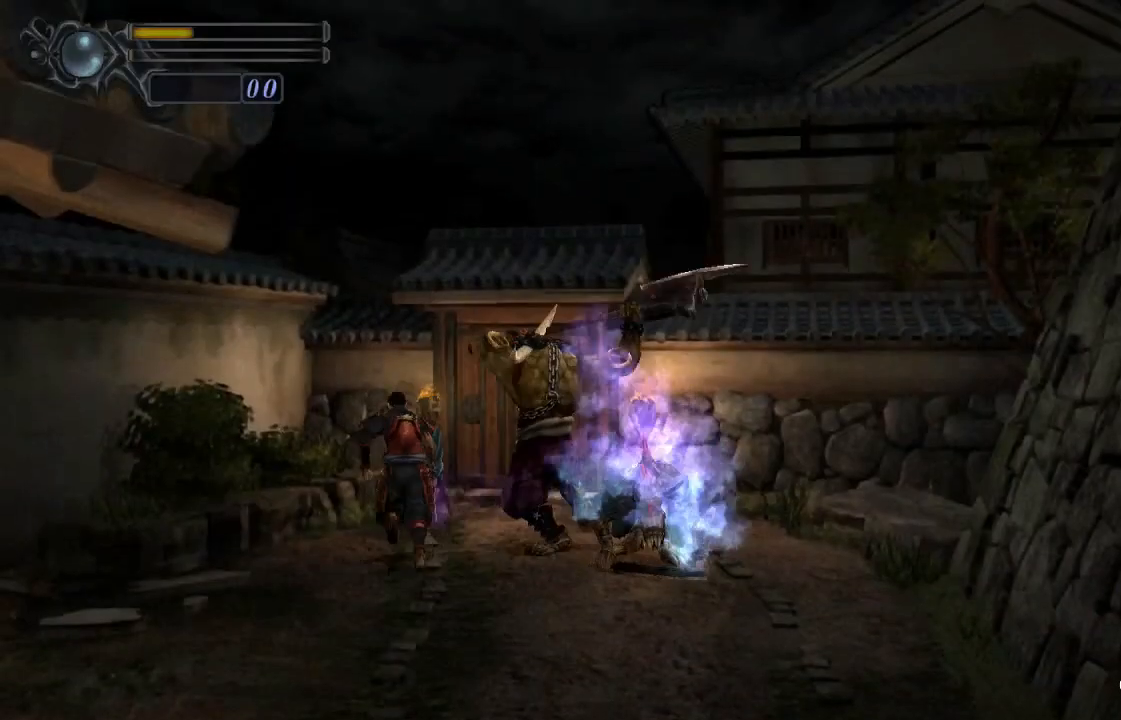
{"buttons": ["CROSS", "DPAD_UP", "DPAD_RIGHT"], "left_stick": "center", "right_stick": "center", "events": [[67, "DPAD_RIGHT", "up"], [200, "CROSS", "down"], [267, "CROSS", "up"], [367, "CROSS", "down"], [400, "CROSS", "up"], [400, "DPAD_RIGHT", "down"], [467, "CROSS", "down"]]}
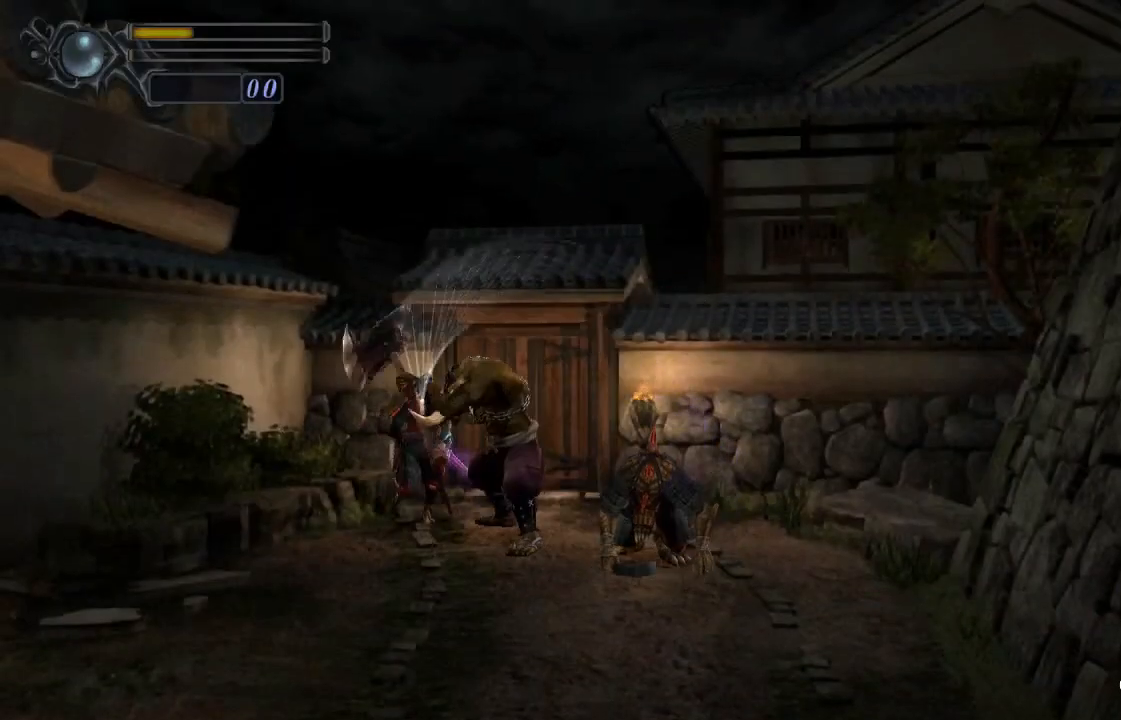
{"buttons": ["CROSS", "DPAD_UP"], "left_stick": "center", "right_stick": "center", "events": [[33, "CROSS", "up"], [67, "CROSS", "down"], [133, "CROSS", "up"], [200, "CROSS", "down"], [233, "CROSS", "up"], [300, "CROSS", "down"], [300, "DPAD_RIGHT", "up"], [333, "CROSS", "up"], [400, "CROSS", "down"], [433, "CROSS", "up"], [500, "CROSS", "down"]]}
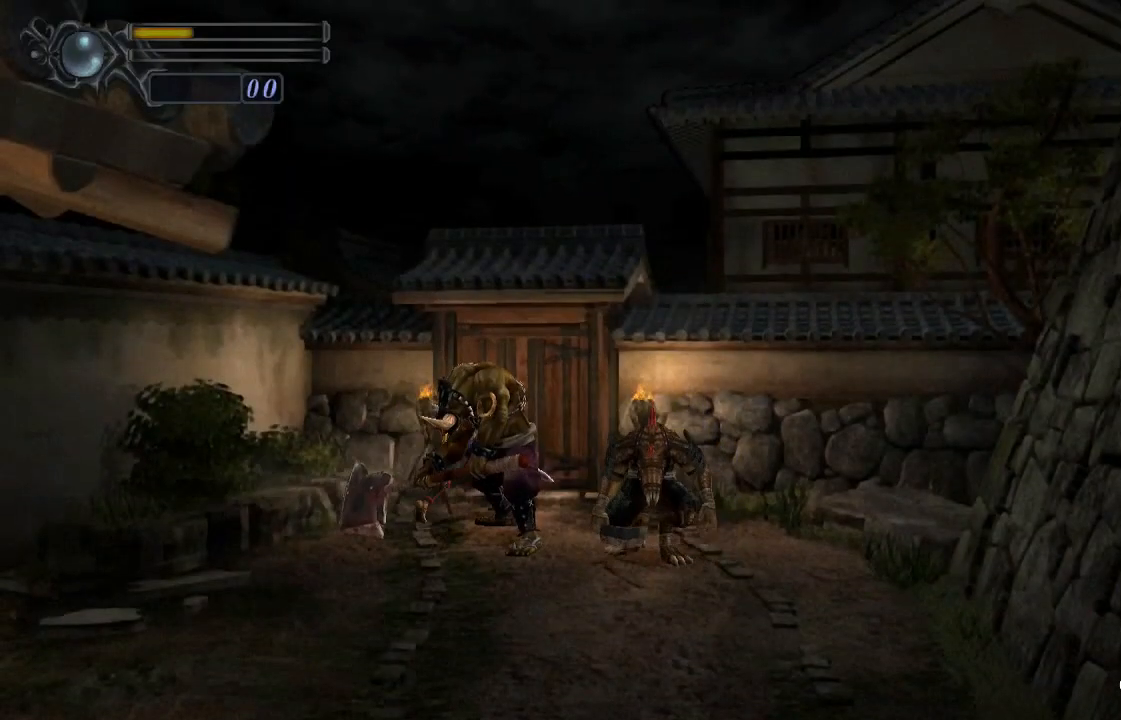
{"buttons": [], "left_stick": "center", "right_stick": "center", "events": [[33, "CROSS", "up"], [100, "CROSS", "down"], [133, "CROSS", "up"], [200, "CROSS", "down"], [233, "CROSS", "up"], [300, "CROSS", "down"], [333, "CROSS", "up"], [367, "DPAD_UP", "up"], [400, "CROSS", "down"], [433, "CROSS", "up"]]}
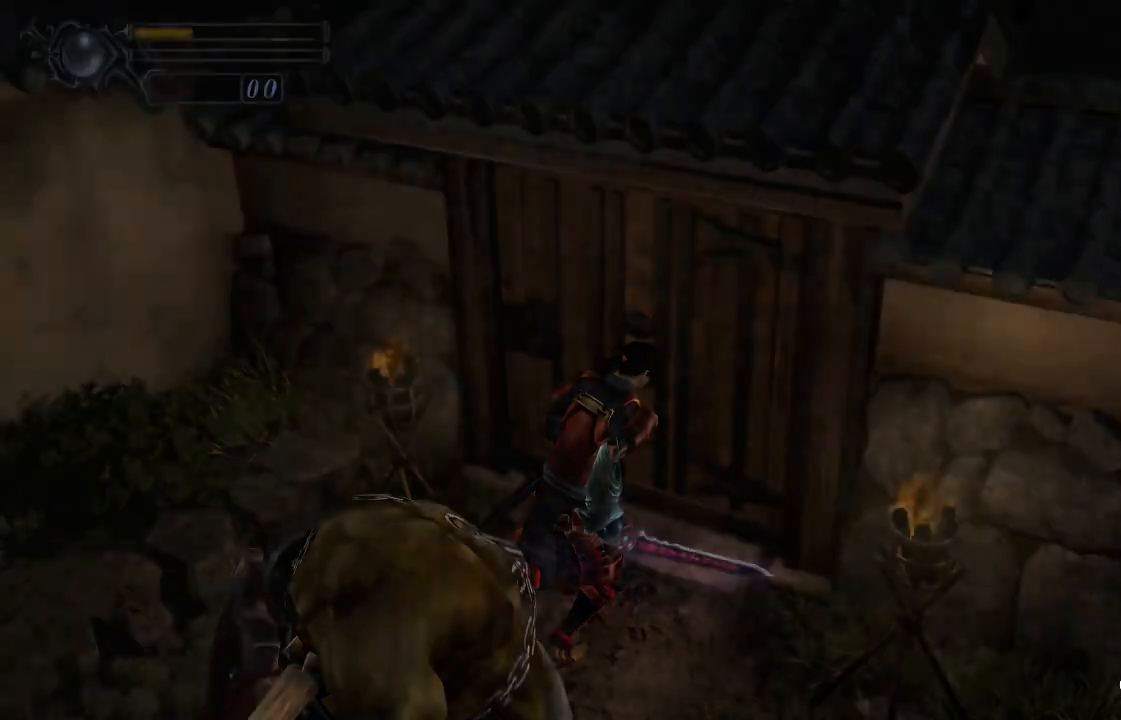
{"buttons": ["DPAD_UP"], "left_stick": "center", "right_stick": "center", "events": [[200, "DPAD_UP", "down"]]}
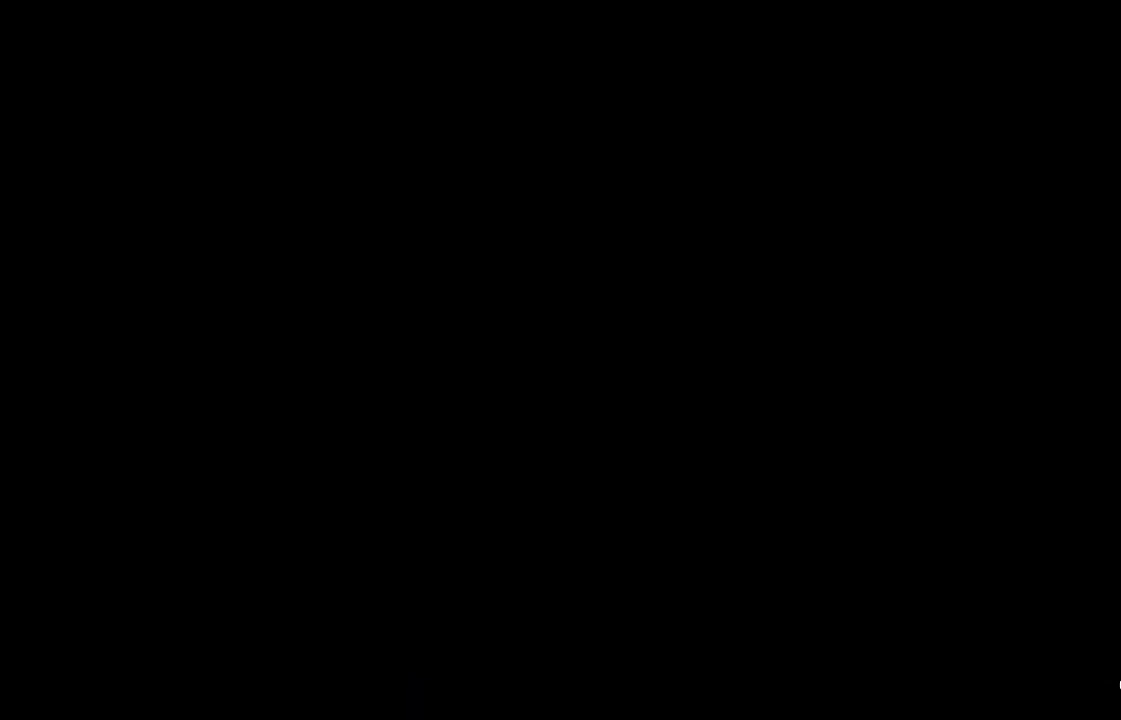
{"buttons": ["DPAD_UP"], "left_stick": "center", "right_stick": "center", "events": []}
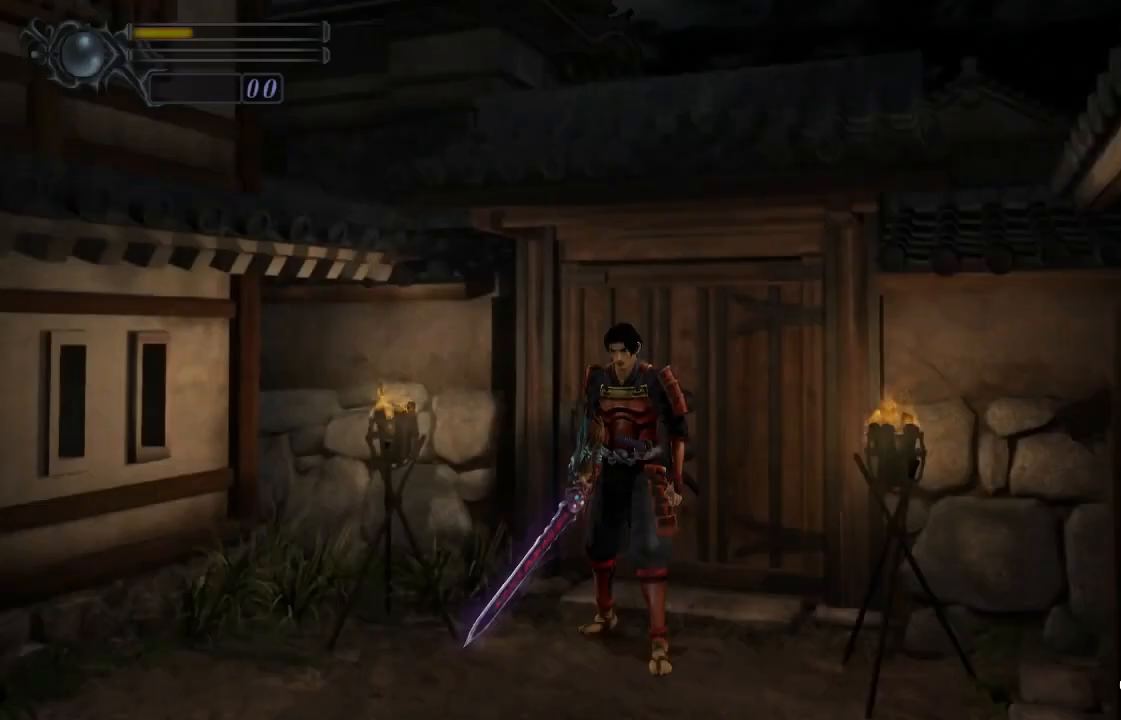
{"buttons": ["DPAD_UP"], "left_stick": "center", "right_stick": "center", "events": []}
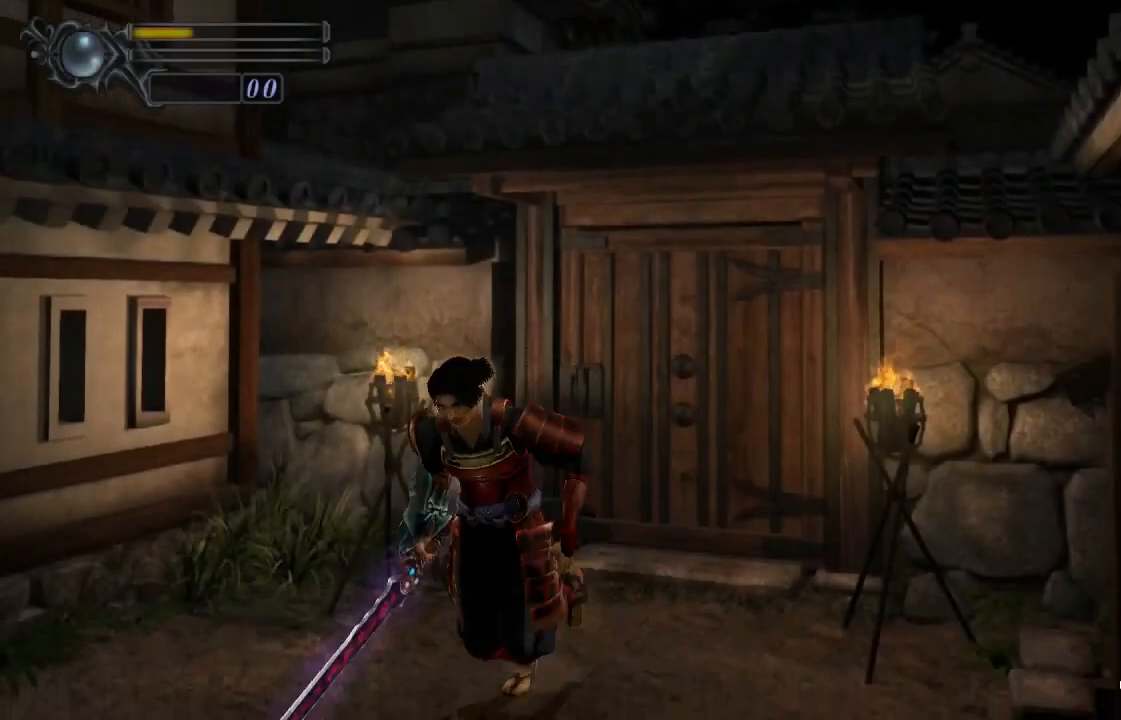
{"buttons": ["DPAD_UP"], "left_stick": "center", "right_stick": "center", "events": [[333, "DPAD_LEFT", "down"], [467, "DPAD_LEFT", "up"]]}
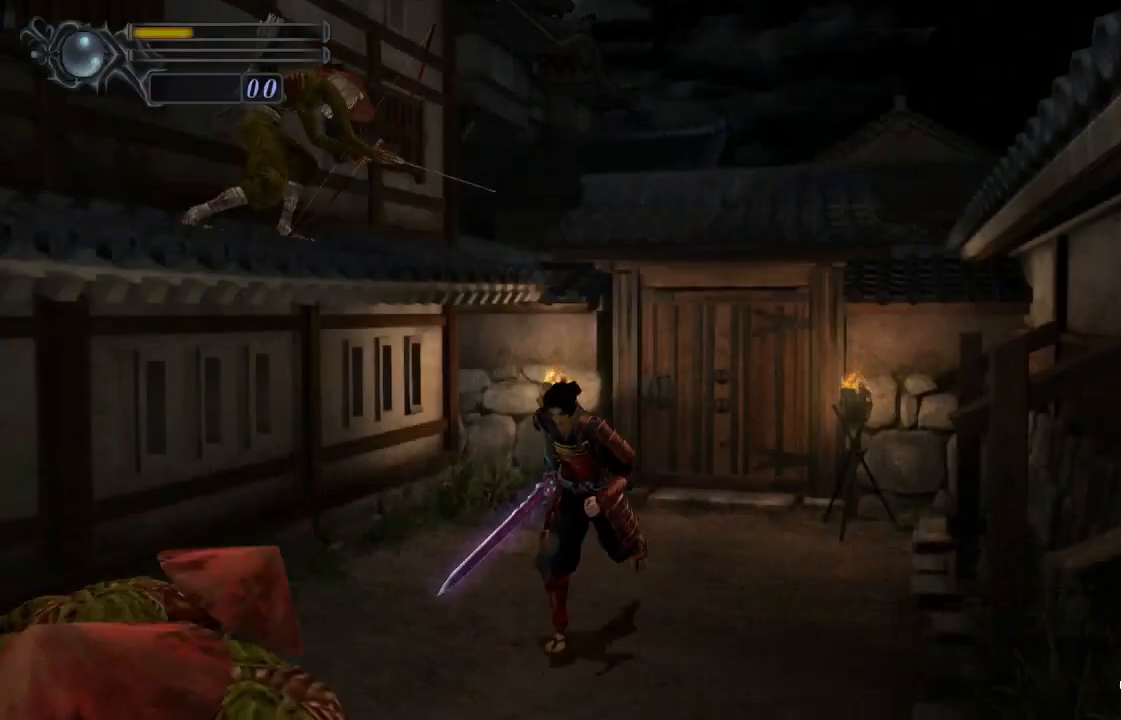
{"buttons": ["DPAD_UP"], "left_stick": "center", "right_stick": "center", "events": [[133, "DPAD_LEFT", "down"], [233, "DPAD_LEFT", "up"], [400, "TRIANGLE", "down"], [500, "TRIANGLE", "up"]]}
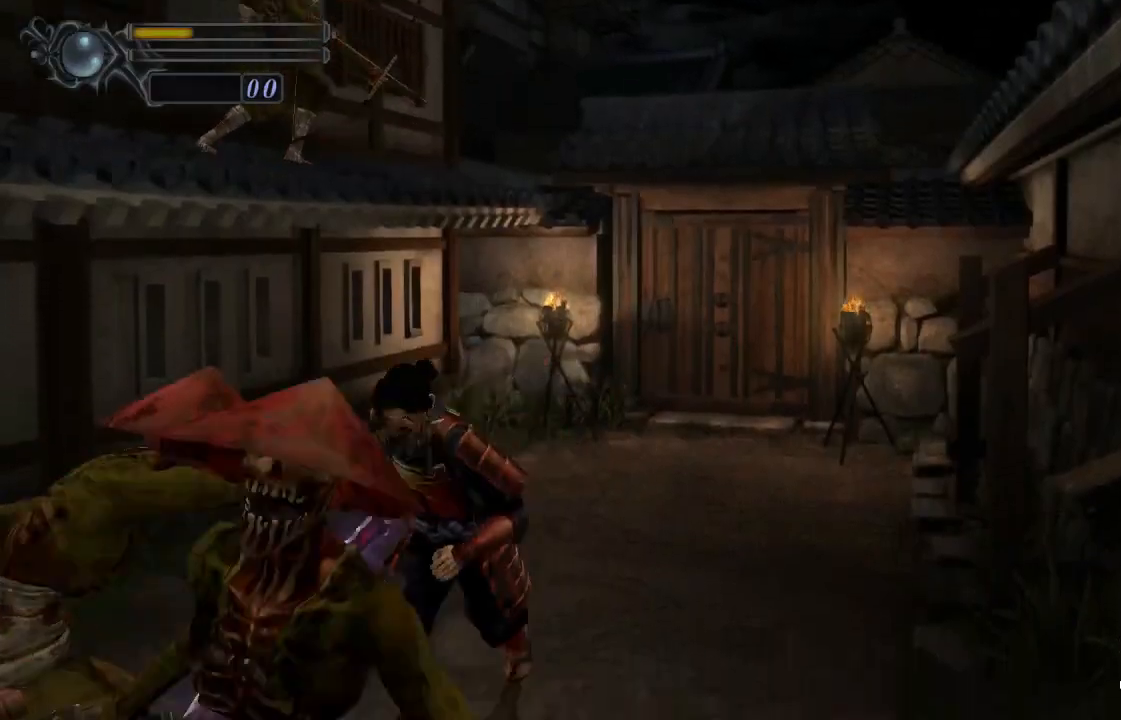
{"buttons": ["DPAD_UP"], "left_stick": "center", "right_stick": "center", "events": [[33, "TRIANGLE", "down"], [100, "TRIANGLE", "up"], [167, "TRIANGLE", "down"], [200, "TRIANGLE", "up"]]}
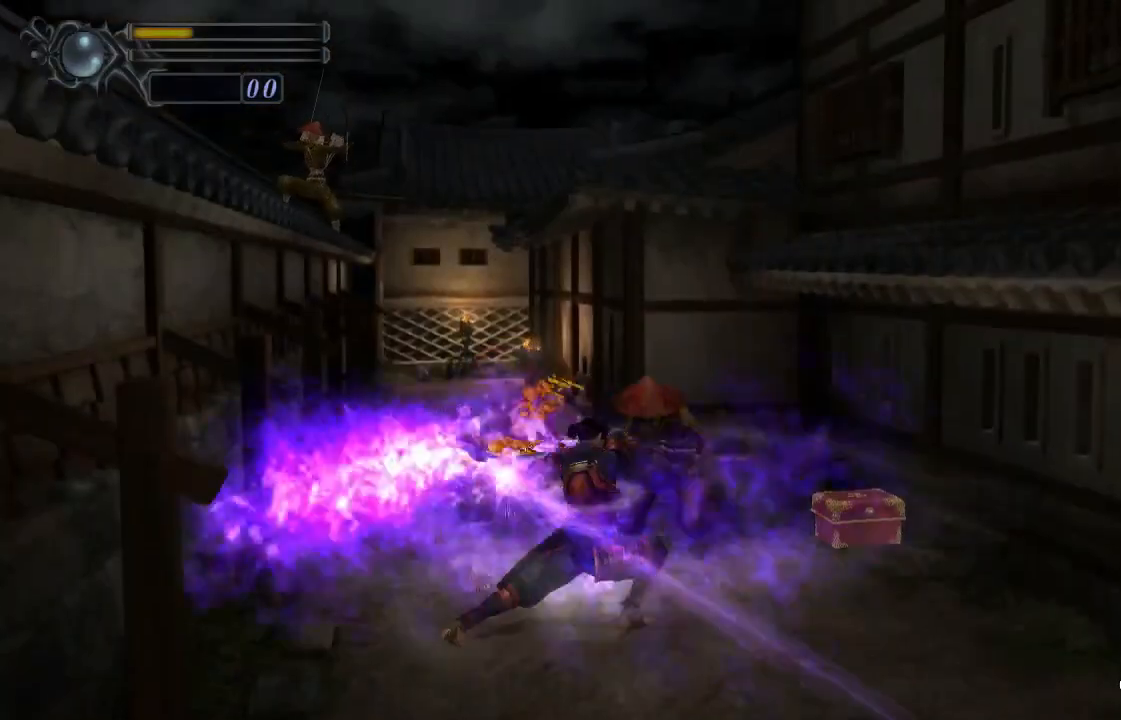
{"buttons": ["DPAD_UP"], "left_stick": "center", "right_stick": "center", "events": []}
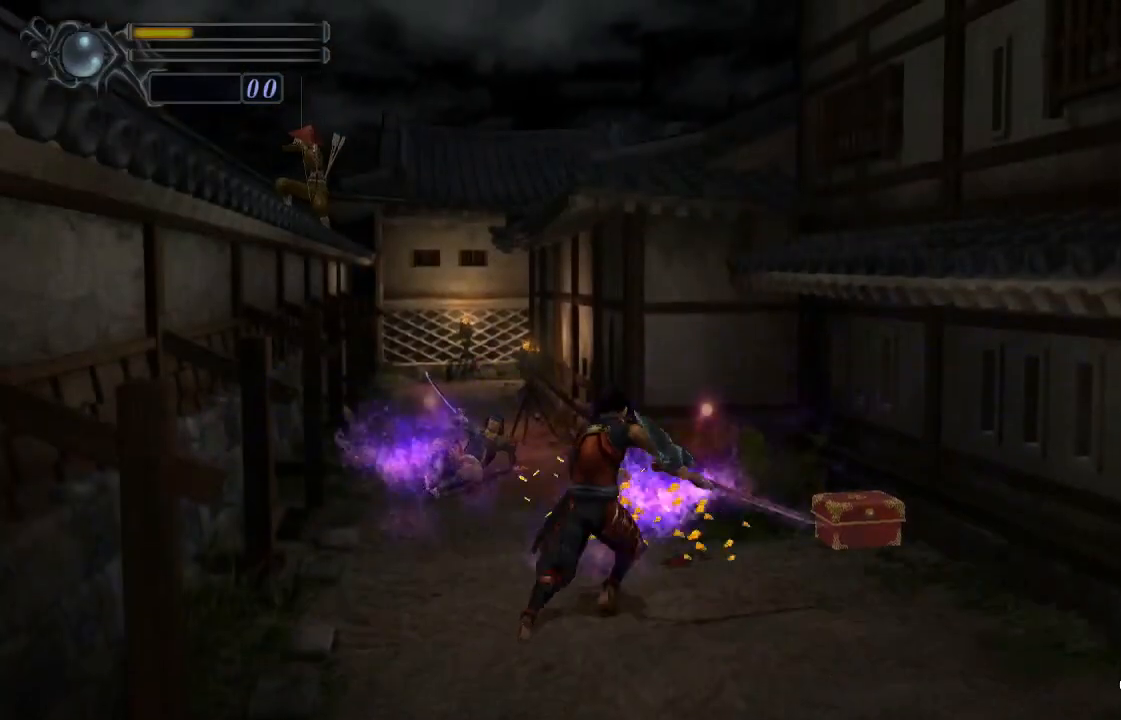
{"buttons": ["DPAD_UP", "DPAD_LEFT"], "left_stick": "center", "right_stick": "center", "events": [[133, "DPAD_LEFT", "down"]]}
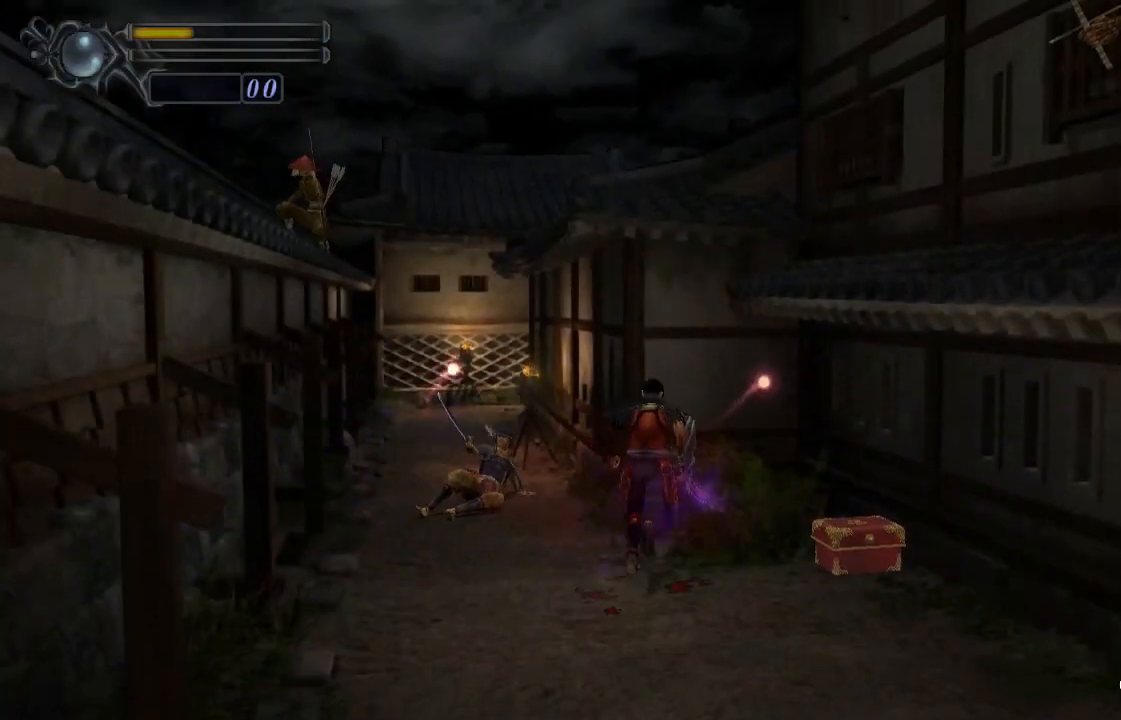
{"buttons": ["DPAD_UP", "DPAD_RIGHT"], "left_stick": "center", "right_stick": "center", "events": [[67, "DPAD_LEFT", "up"], [367, "DPAD_RIGHT", "down"]]}
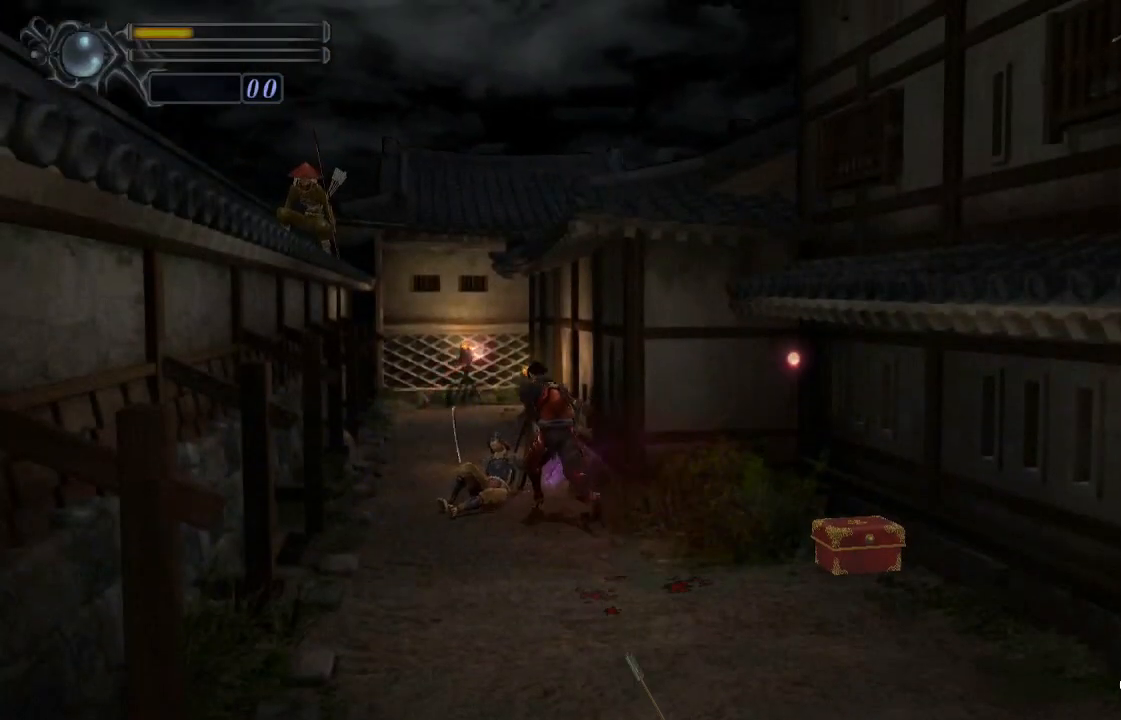
{"buttons": ["DPAD_UP", "DPAD_LEFT"], "left_stick": "center", "right_stick": "center", "events": [[33, "DPAD_RIGHT", "up"], [200, "DPAD_LEFT", "down"]]}
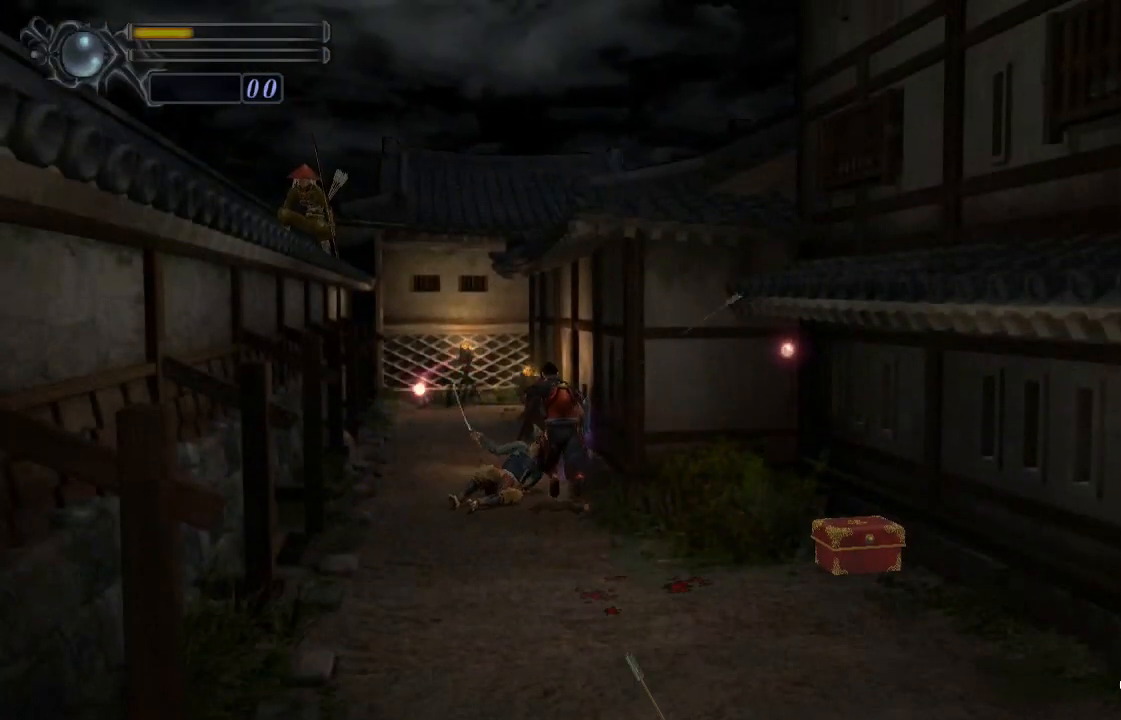
{"buttons": [], "left_stick": "down-left", "right_stick": "center", "events": [[33, "DPAD_LEFT", "up"], [33, "DPAD_UP", "up"], [167, "left_stick", "down"], [233, "left_stick", "down-left"]]}
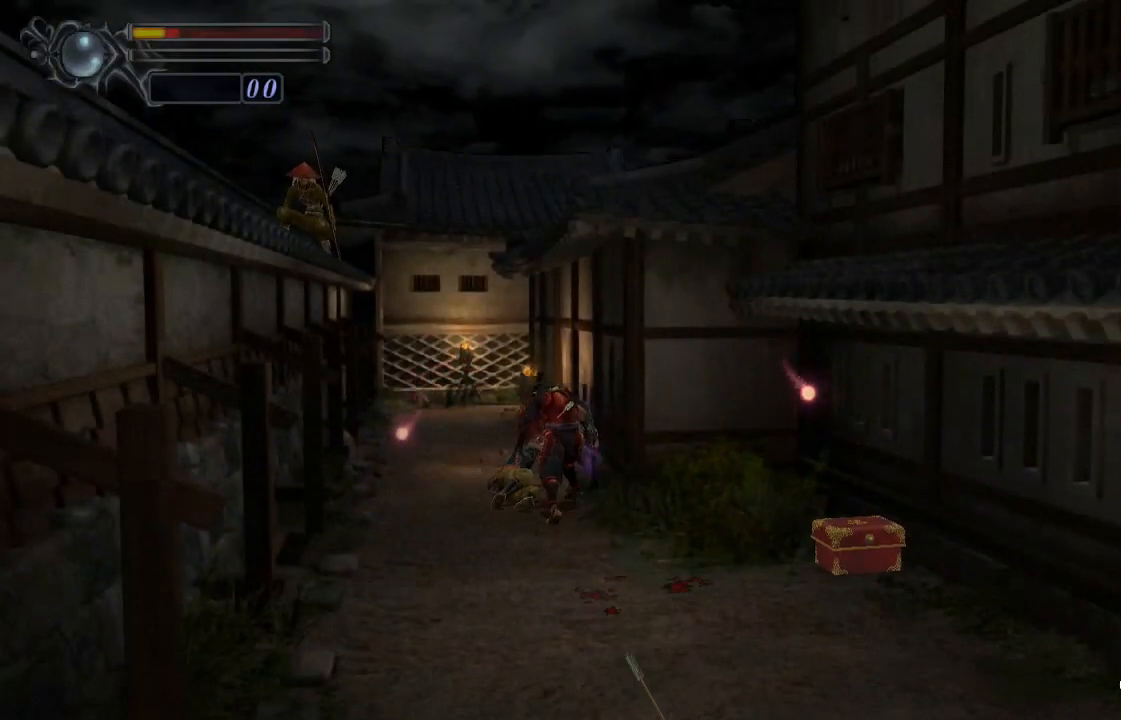
{"buttons": [], "left_stick": "up-left", "right_stick": "center", "events": [[467, "left_stick", "up-left"]]}
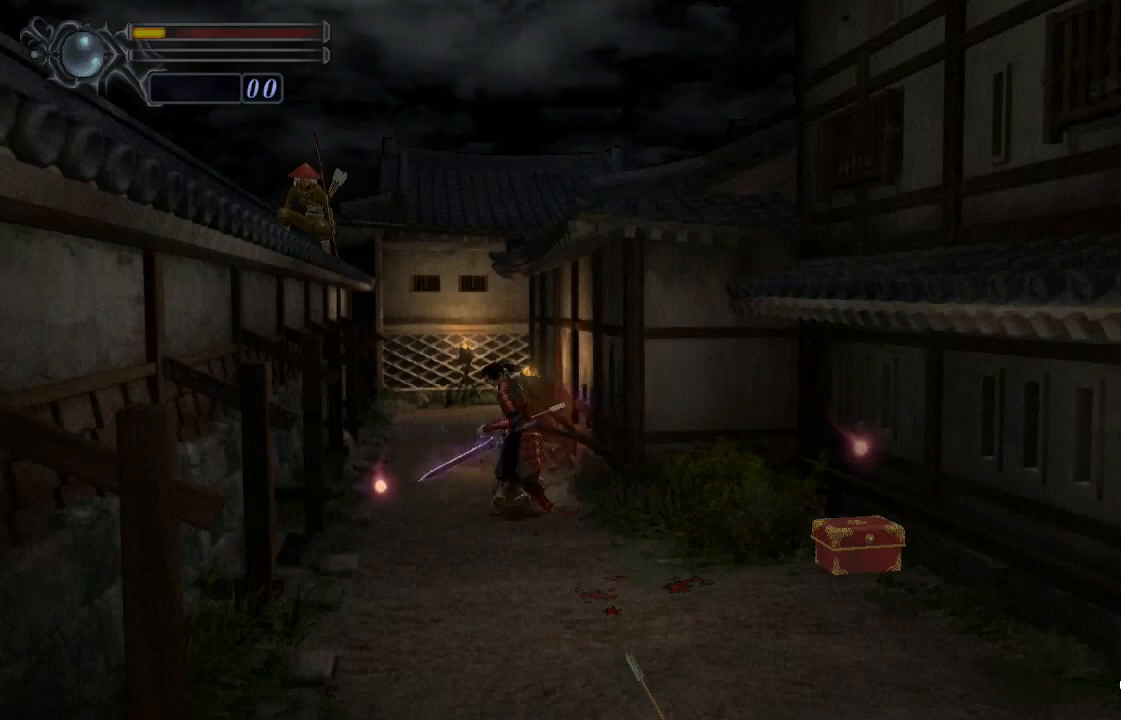
{"buttons": [], "left_stick": "up-right", "right_stick": "center", "events": [[467, "left_stick", "up-right"]]}
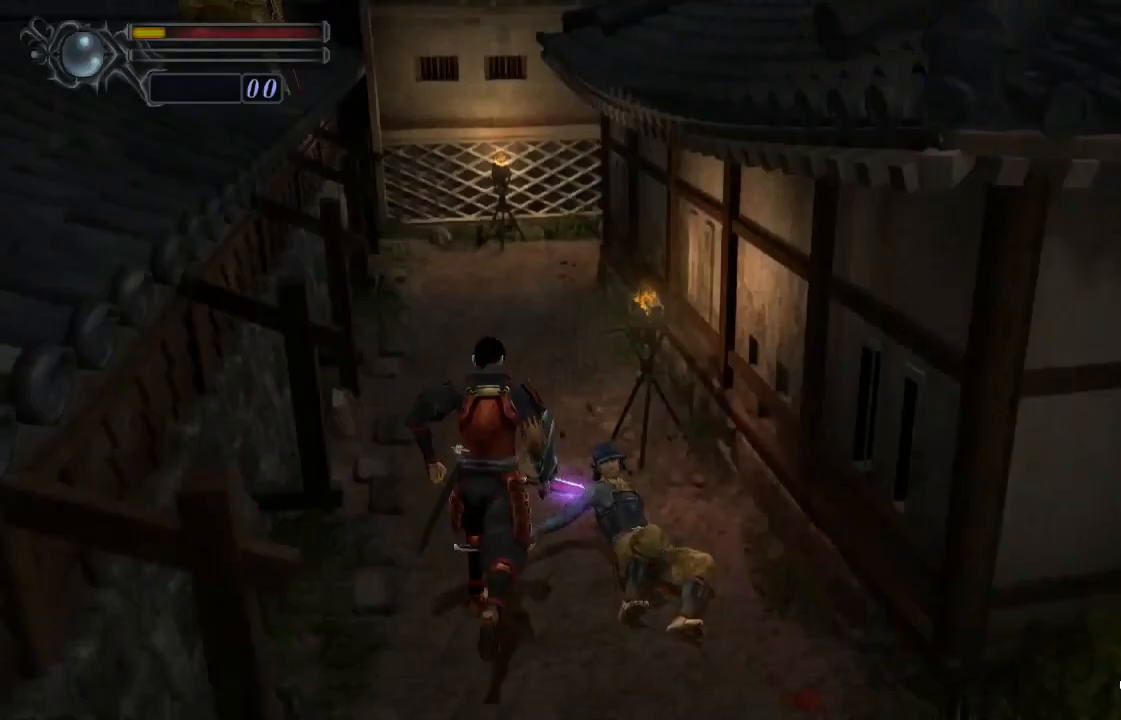
{"buttons": [], "left_stick": "up", "right_stick": "center", "events": [[100, "left_stick", "up"]]}